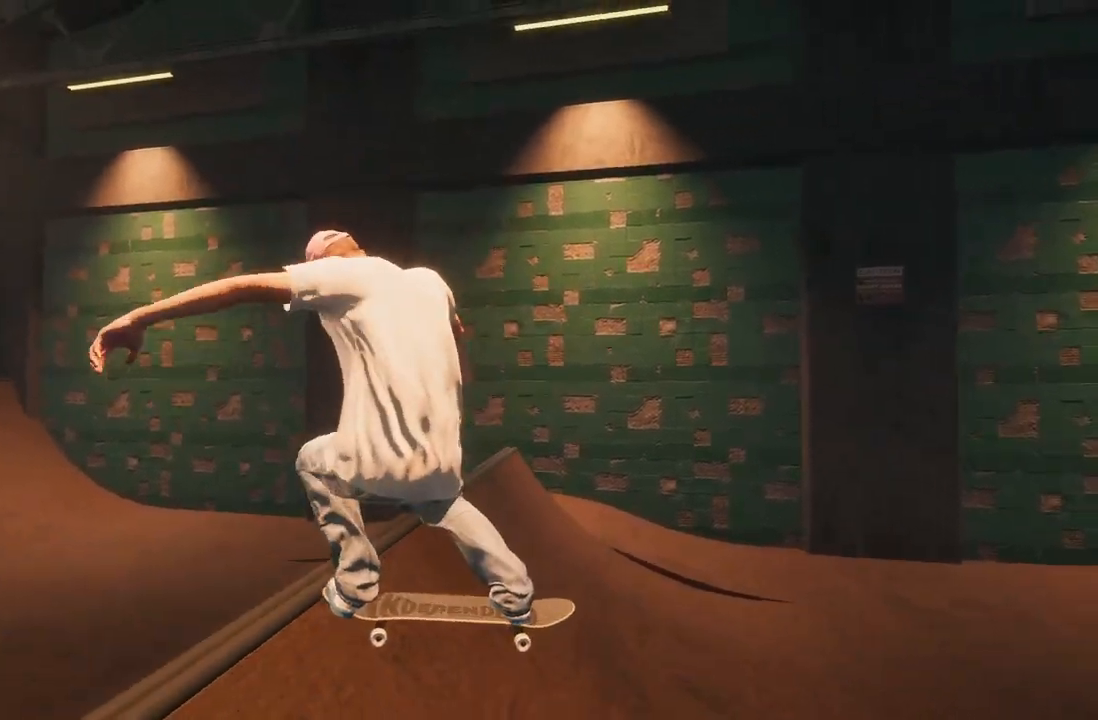
Gameplay with a controller (Xbox layout); each line is a JSON object with the inputs held at the frame after it. "events" lists button and stick changes between this image and that frame as [ms after this image, input, new state], when the widget could be followed in between.
{"buttons": [], "left_stick": "center", "right_stick": "center", "events": []}
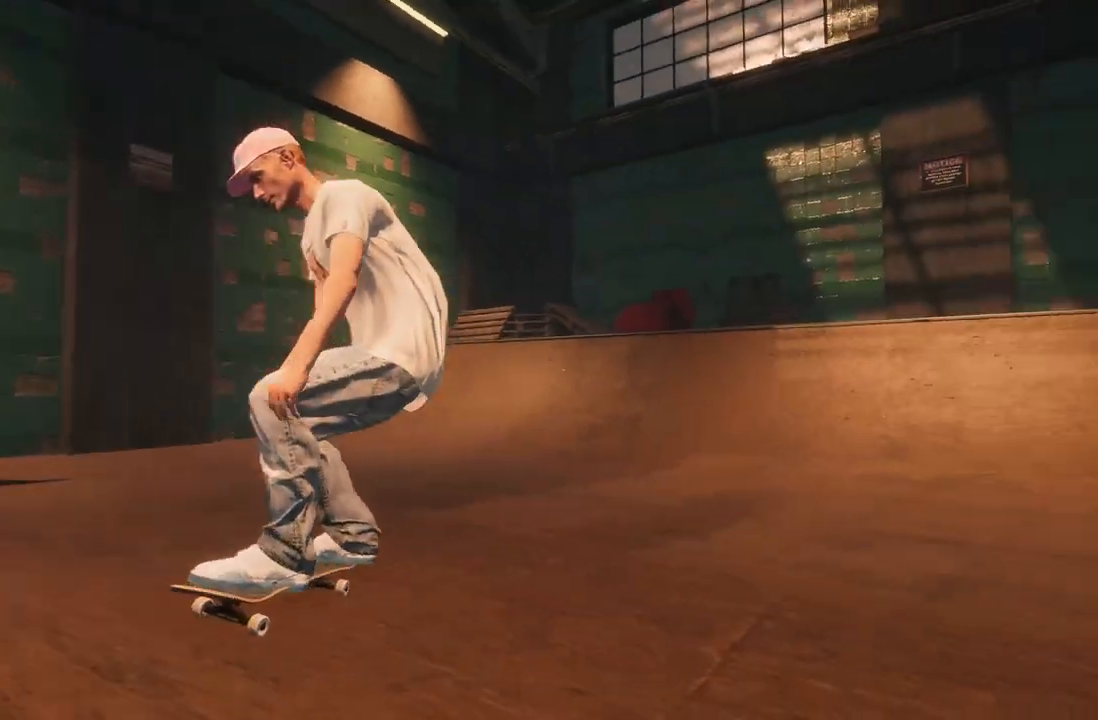
{"buttons": ["R2"], "left_stick": "center", "right_stick": "center", "events": [[83, "R2", "down"]]}
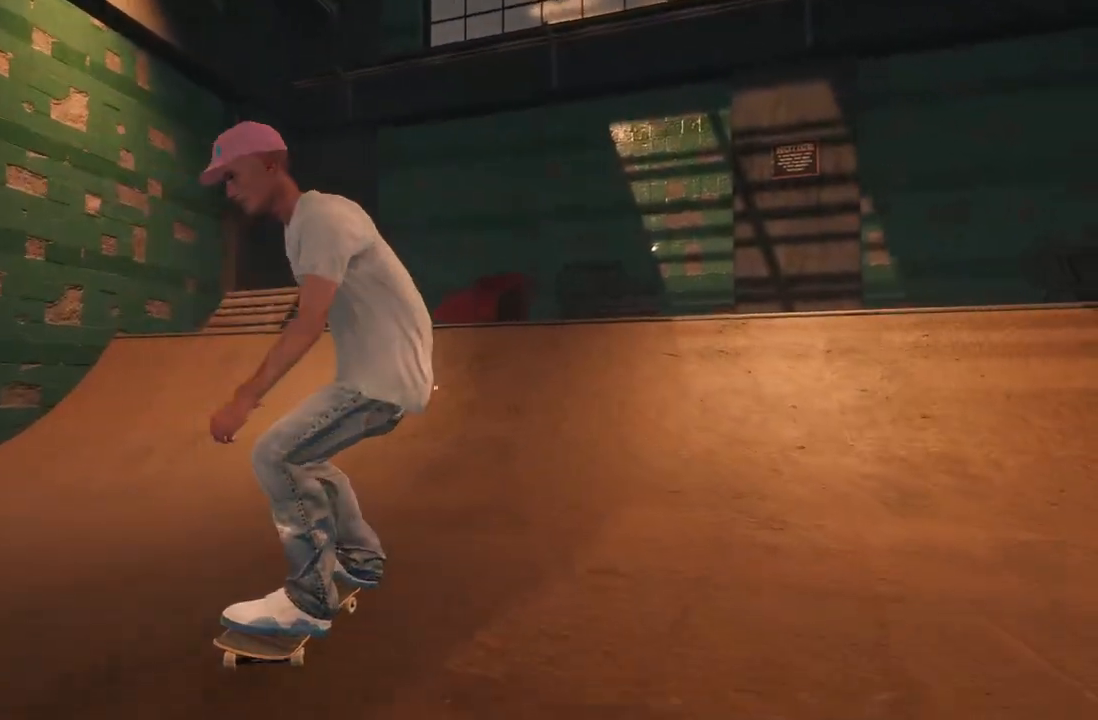
{"buttons": [], "left_stick": "center", "right_stick": "center", "events": [[100, "R2", "up"]]}
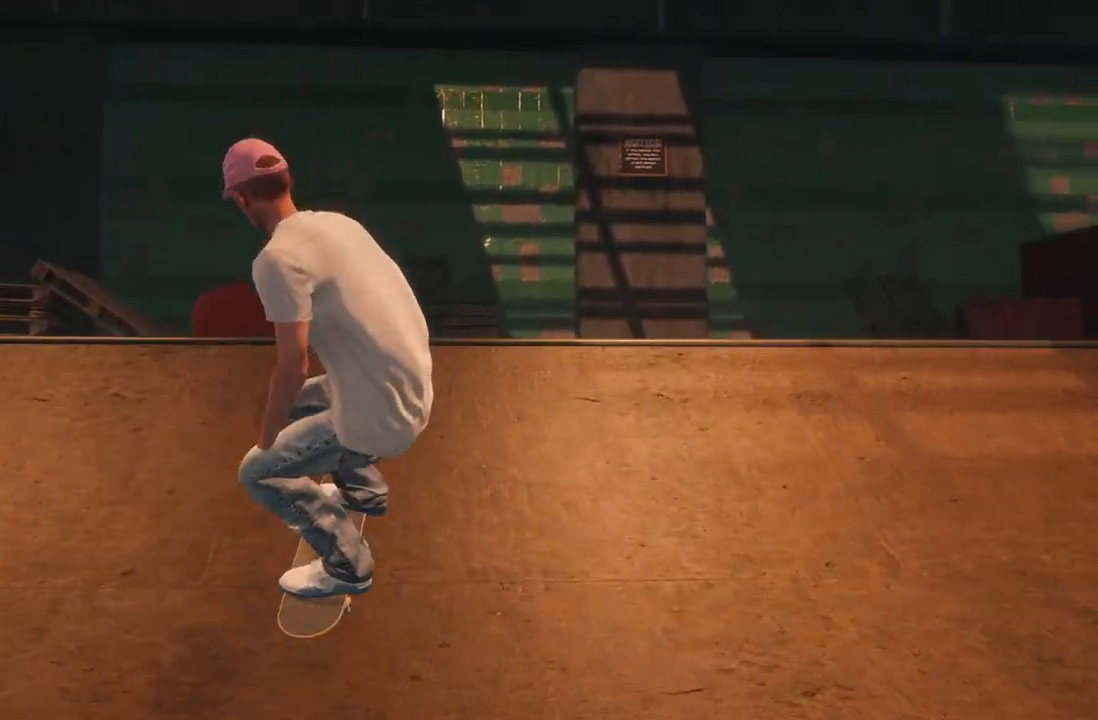
{"buttons": [], "left_stick": "center", "right_stick": "center", "events": [[167, "L2", "down"], [383, "L2", "up"]]}
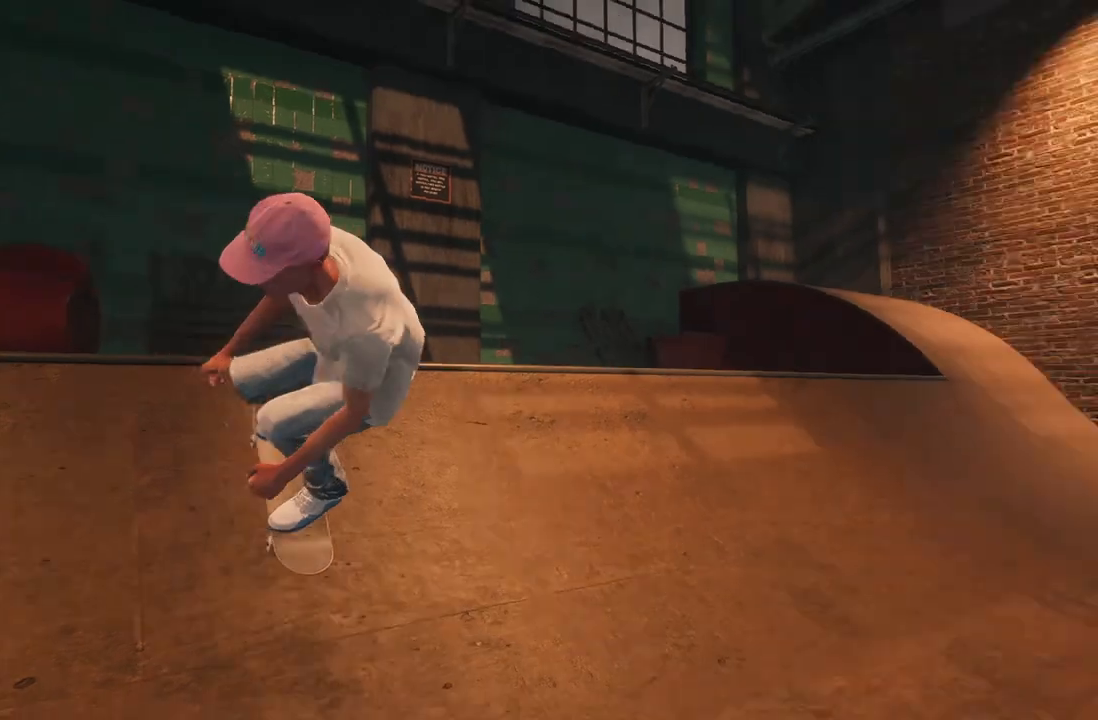
{"buttons": ["L2"], "left_stick": "center", "right_stick": "center", "events": [[350, "L2", "down"]]}
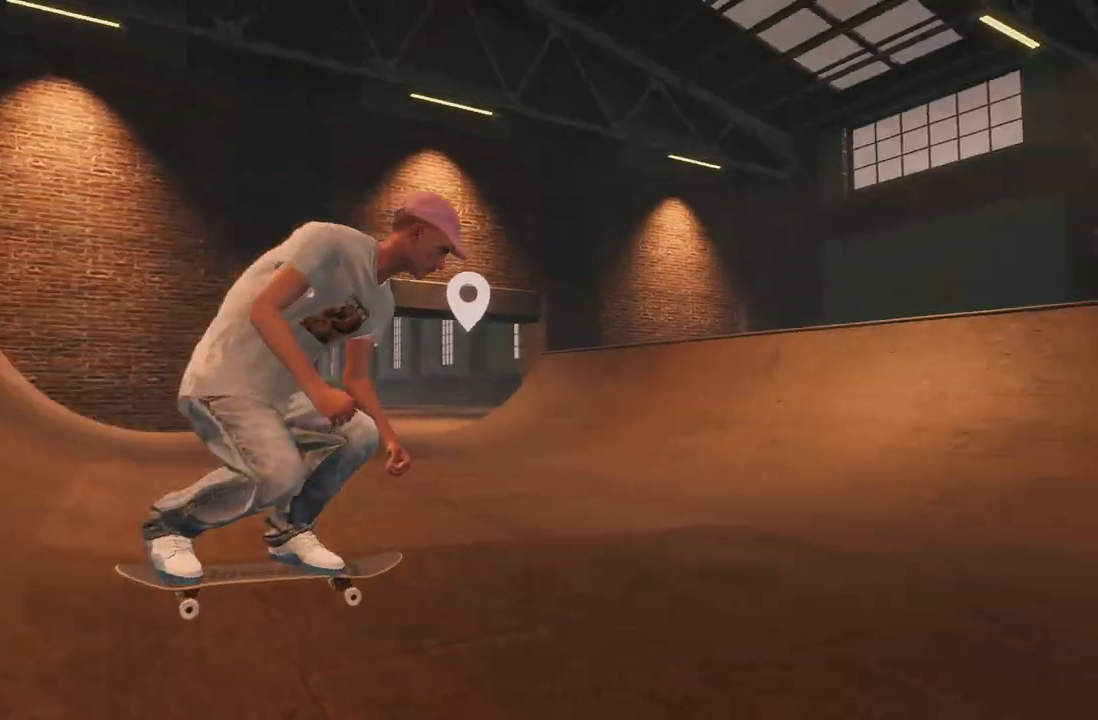
{"buttons": ["R2"], "left_stick": "center", "right_stick": "center", "events": [[67, "L2", "up"], [333, "R2", "down"]]}
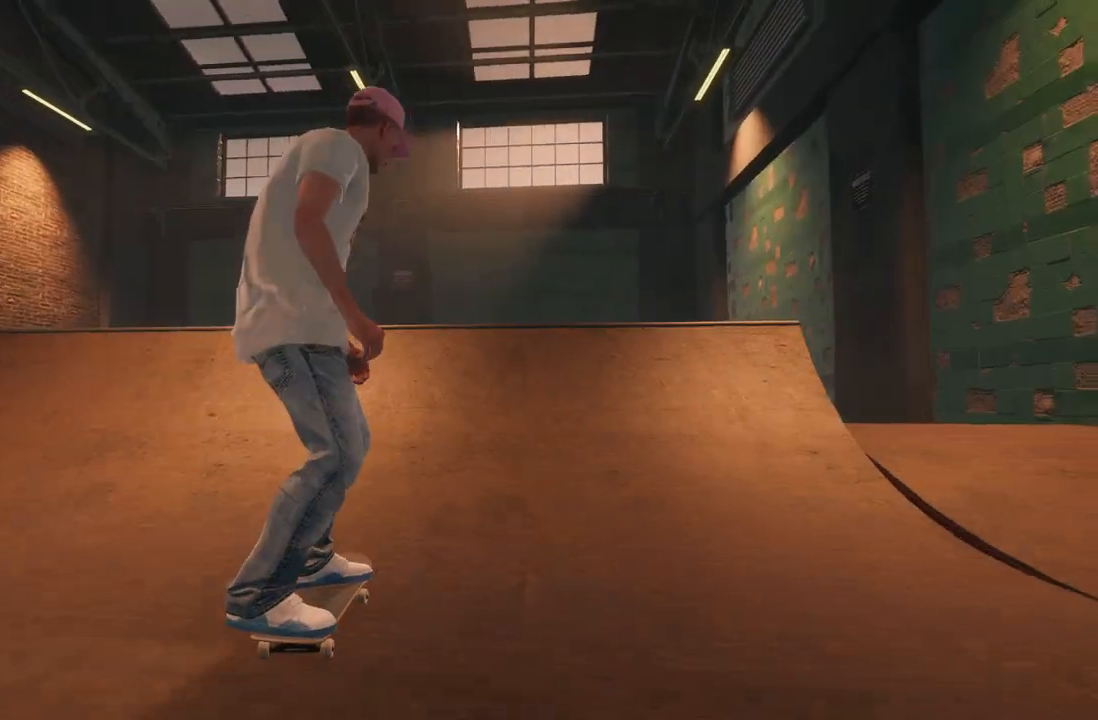
{"buttons": ["L2"], "left_stick": "down", "right_stick": "down", "events": [[17, "R2", "up"], [117, "L2", "down"], [117, "right_stick", "down"], [150, "left_stick", "down"]]}
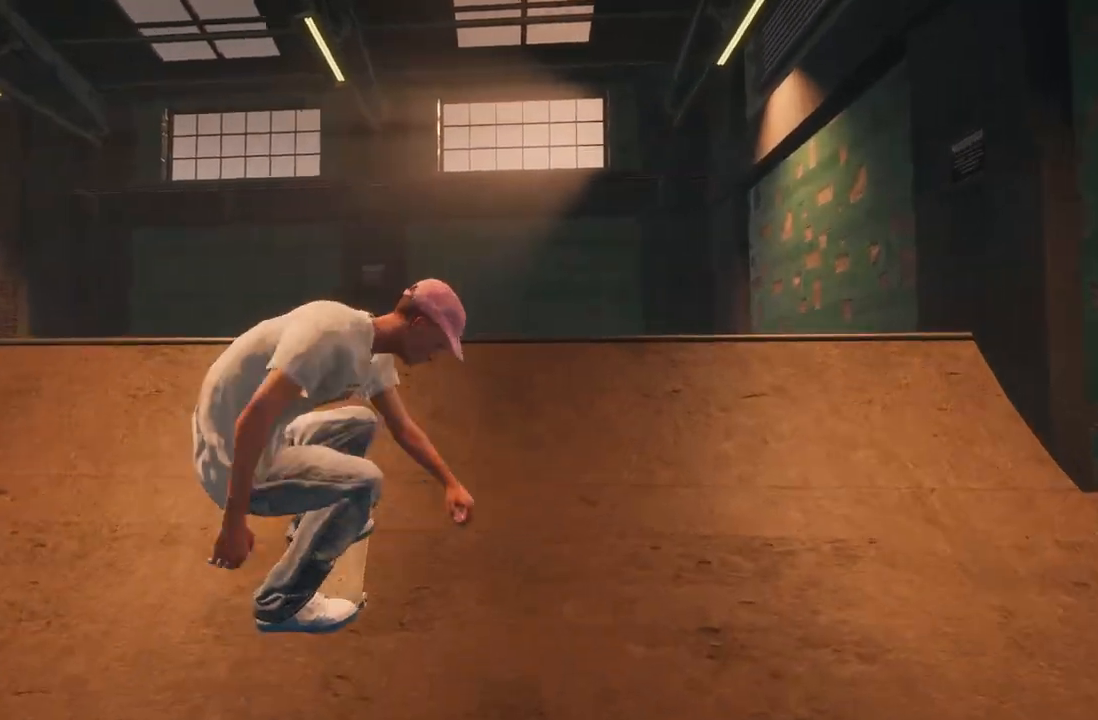
{"buttons": ["L2"], "left_stick": "up", "right_stick": "up", "events": [[17, "left_stick", "center"], [67, "left_stick", "up"], [133, "right_stick", "center"], [200, "right_stick", "up"]]}
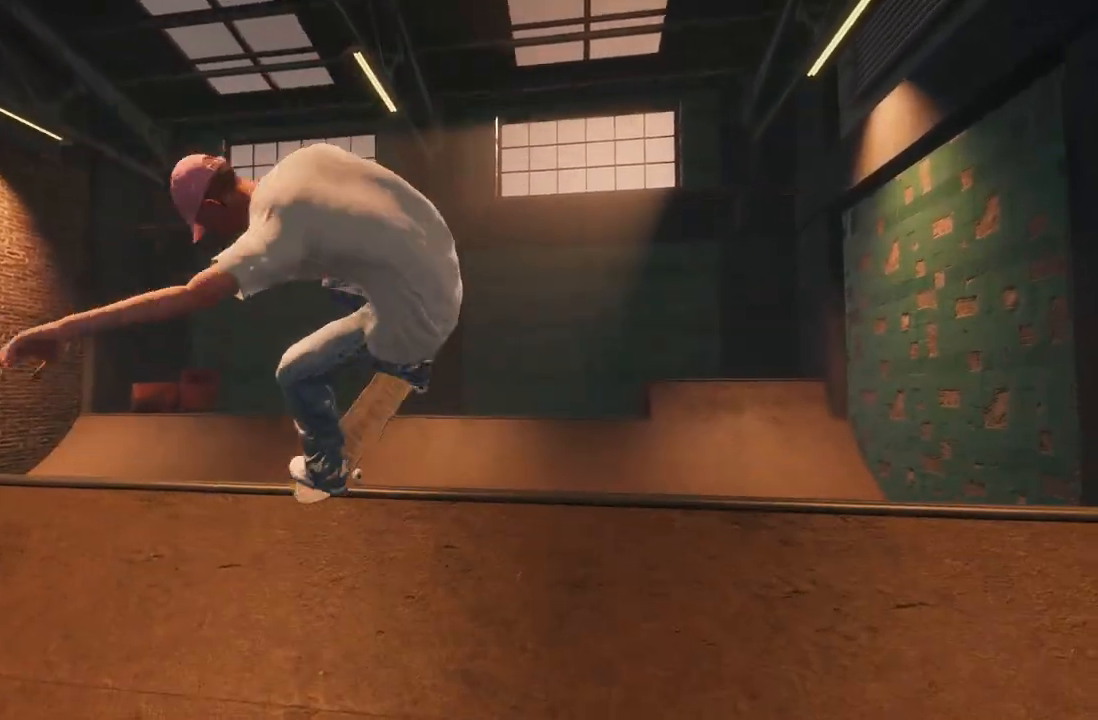
{"buttons": [], "left_stick": "up", "right_stick": "up", "events": [[33, "L2", "up"]]}
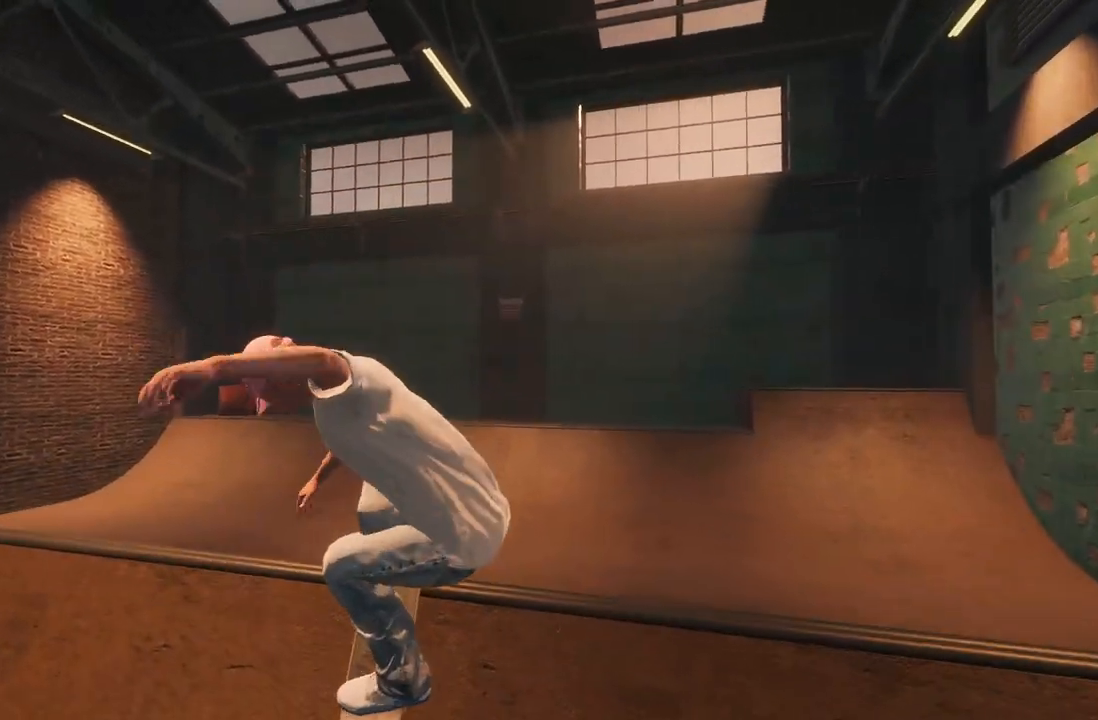
{"buttons": [], "left_stick": "up", "right_stick": "up", "events": [[367, "L3", "down"], [483, "L3", "up"]]}
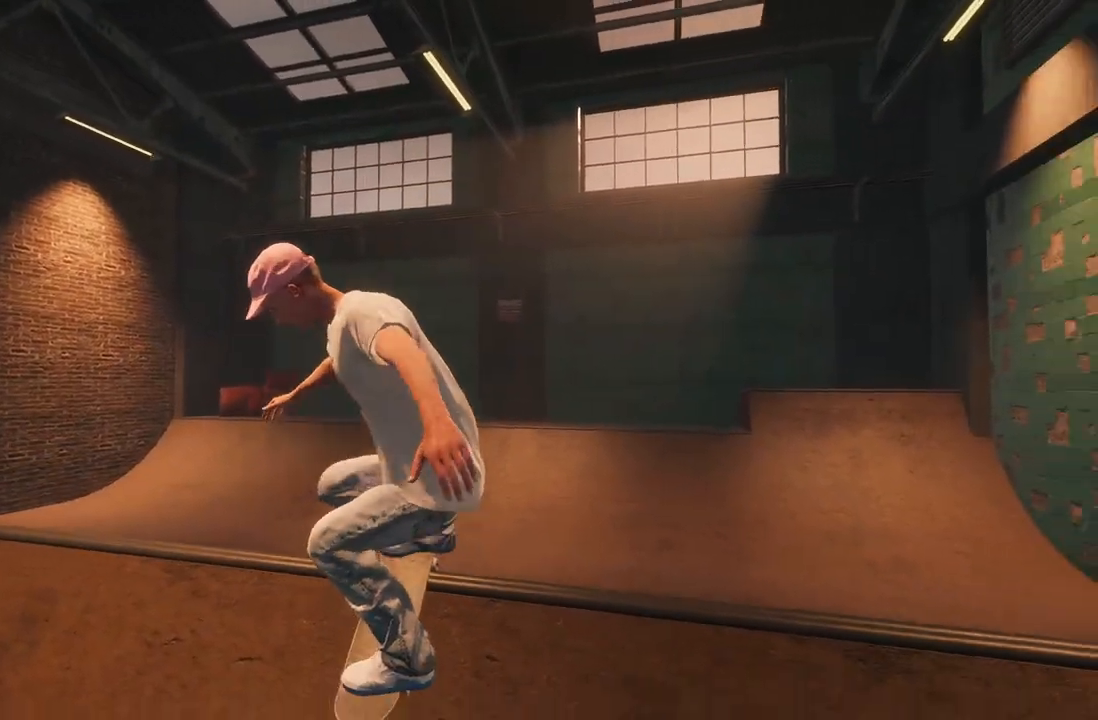
{"buttons": [], "left_stick": "center", "right_stick": "up", "events": [[133, "right_stick", "center"], [217, "left_stick", "center"], [467, "right_stick", "up"]]}
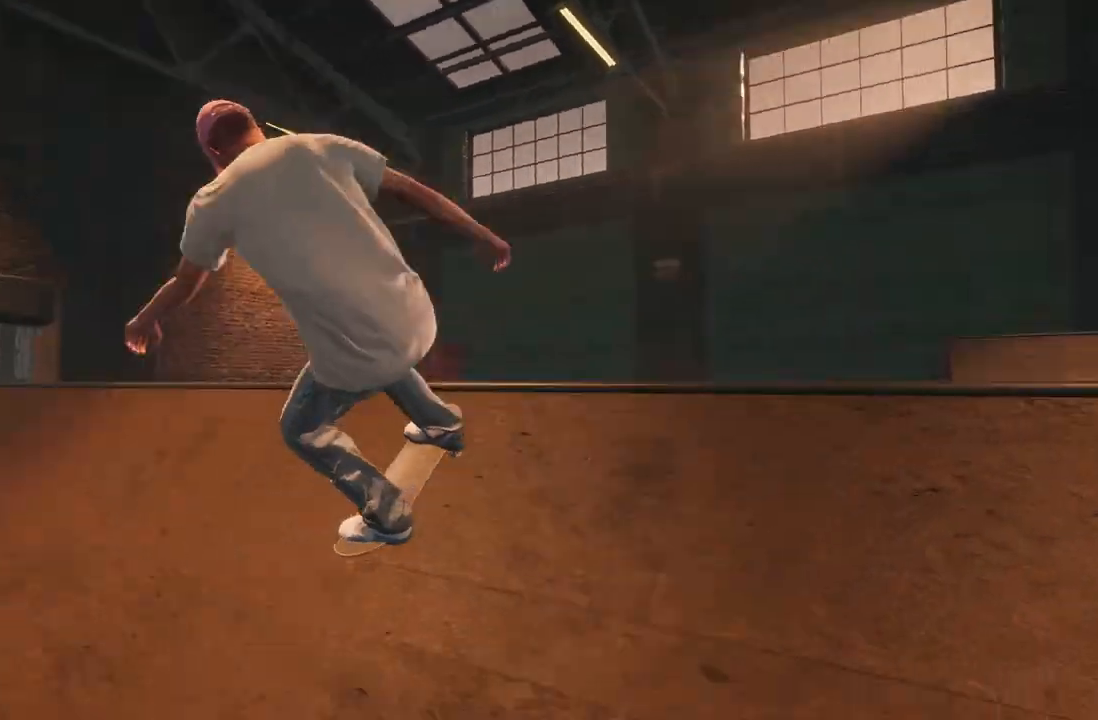
{"buttons": [], "left_stick": "center", "right_stick": "center", "events": [[17, "left_stick", "up"], [150, "left_stick", "center"], [150, "right_stick", "center"]]}
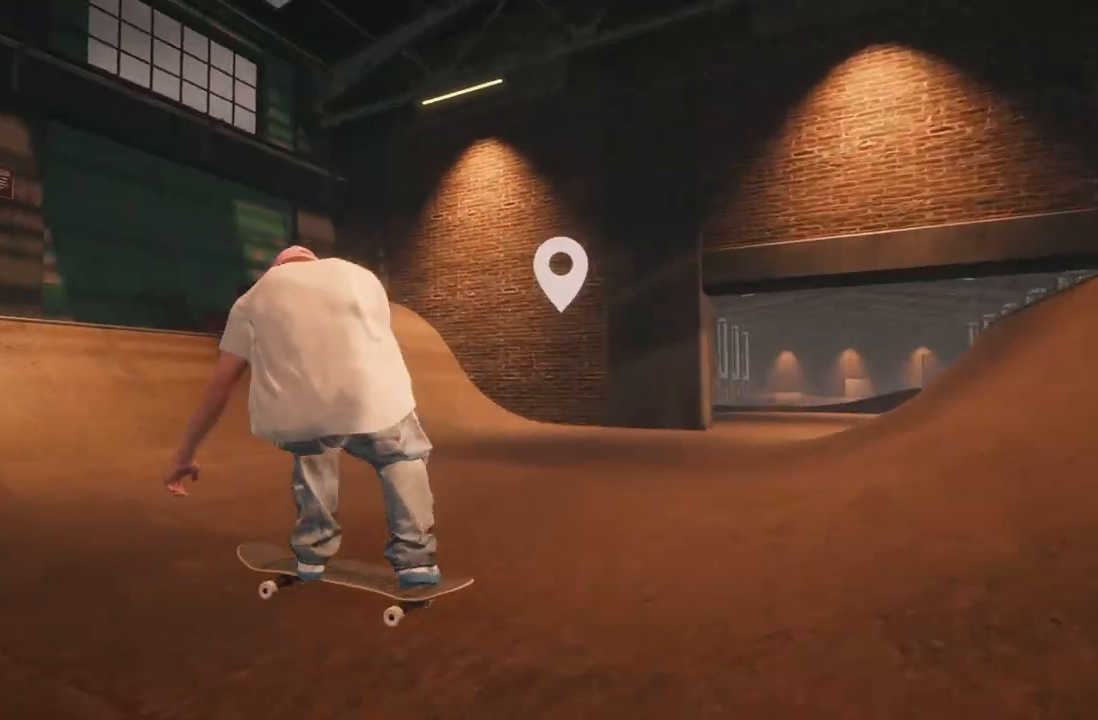
{"buttons": [], "left_stick": "center", "right_stick": "center", "events": [[50, "R2", "down"], [317, "R2", "up"]]}
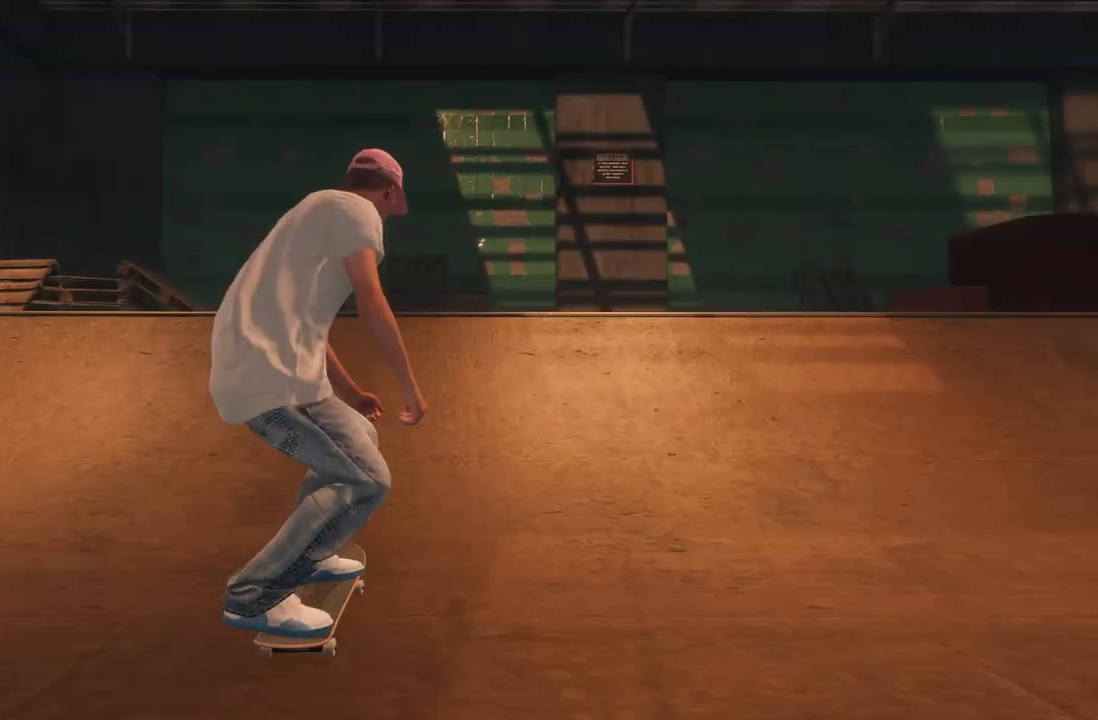
{"buttons": ["L2"], "left_stick": "center", "right_stick": "center", "events": [[83, "L2", "down"], [117, "right_stick", "down"], [217, "left_stick", "down-right"], [450, "right_stick", "center"], [500, "left_stick", "center"]]}
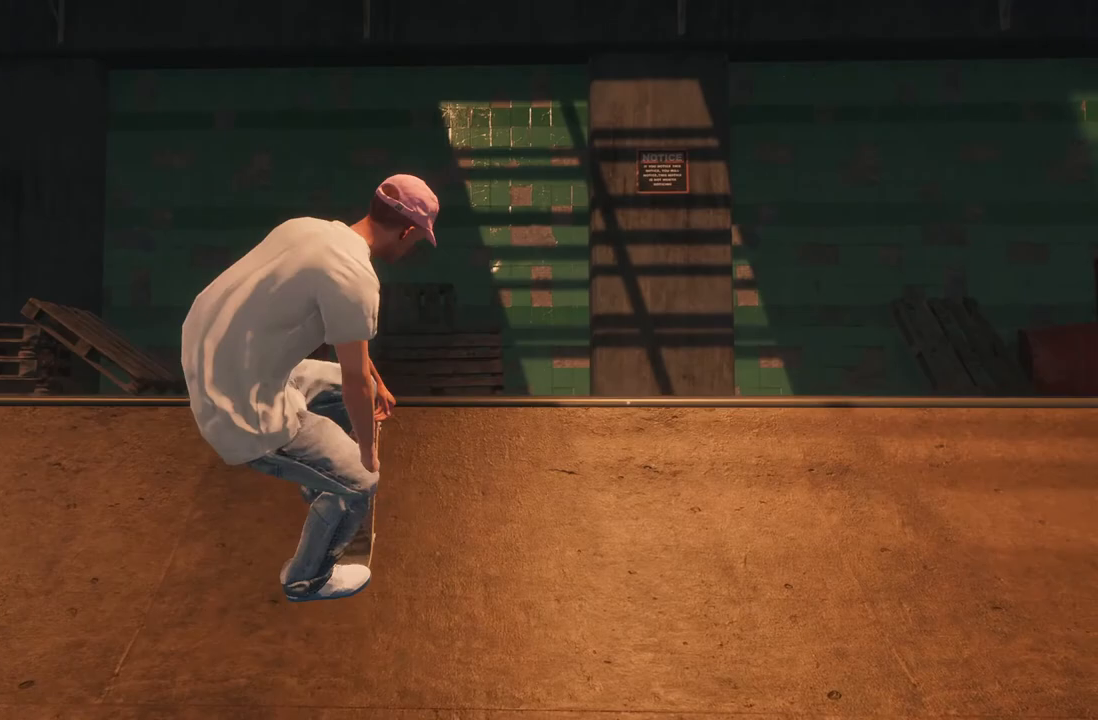
{"buttons": ["L2"], "left_stick": "center", "right_stick": "center", "events": []}
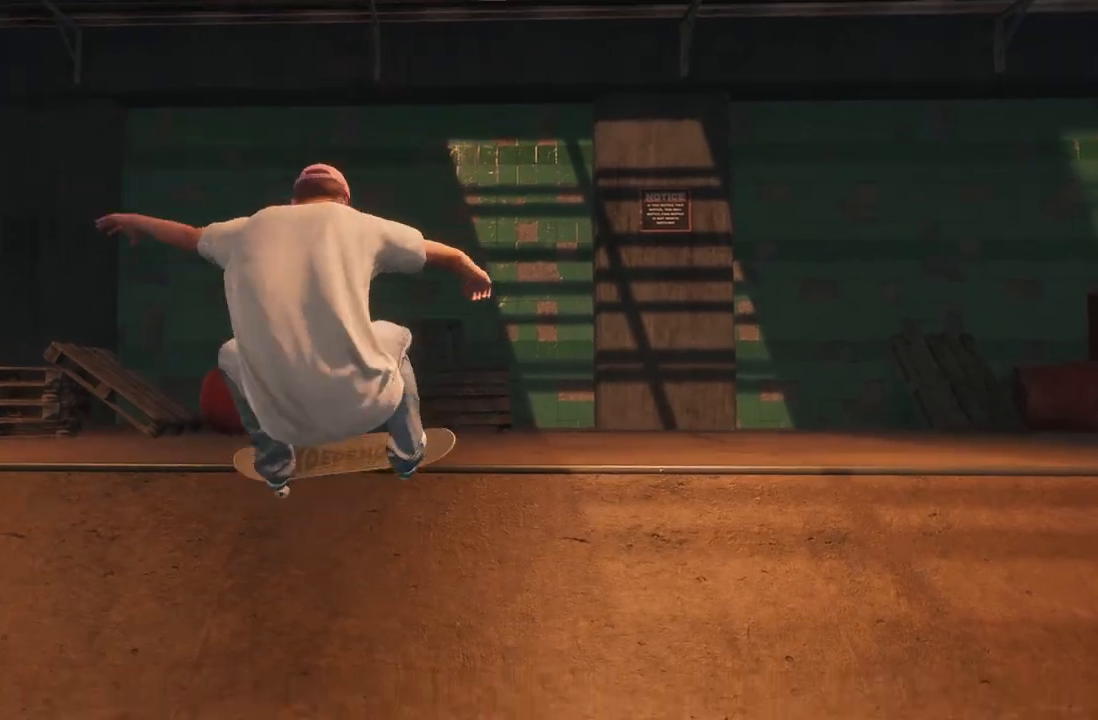
{"buttons": [], "left_stick": "center", "right_stick": "center", "events": [[250, "L2", "up"]]}
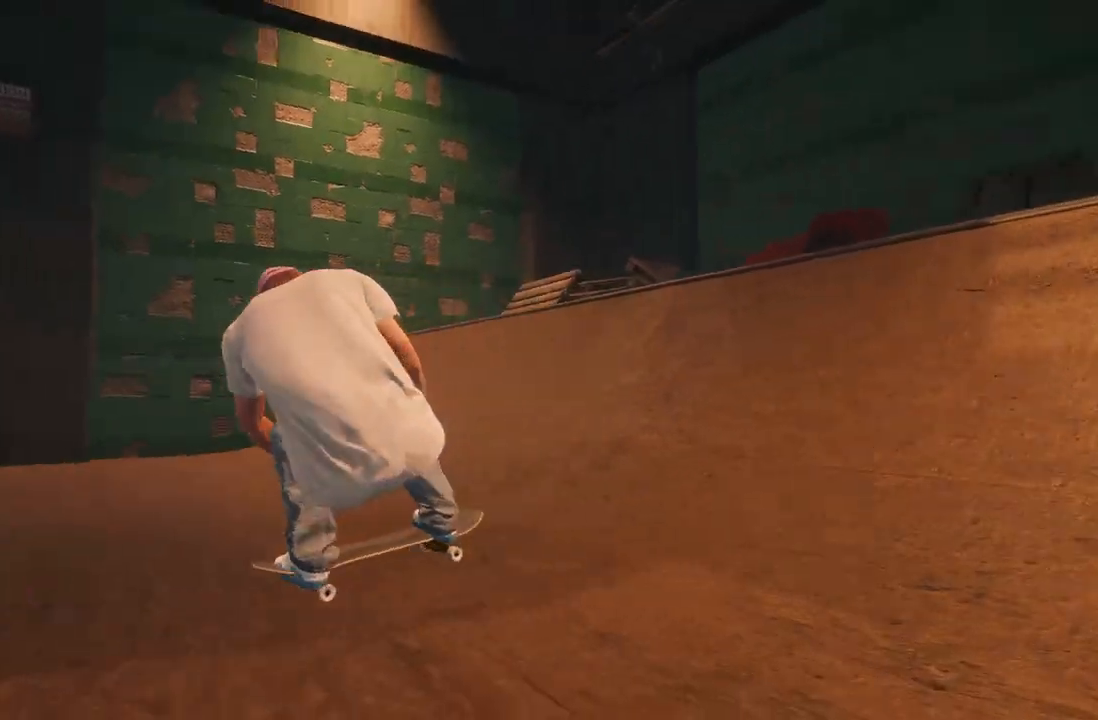
{"buttons": ["R2"], "left_stick": "center", "right_stick": "center", "events": [[300, "R2", "down"]]}
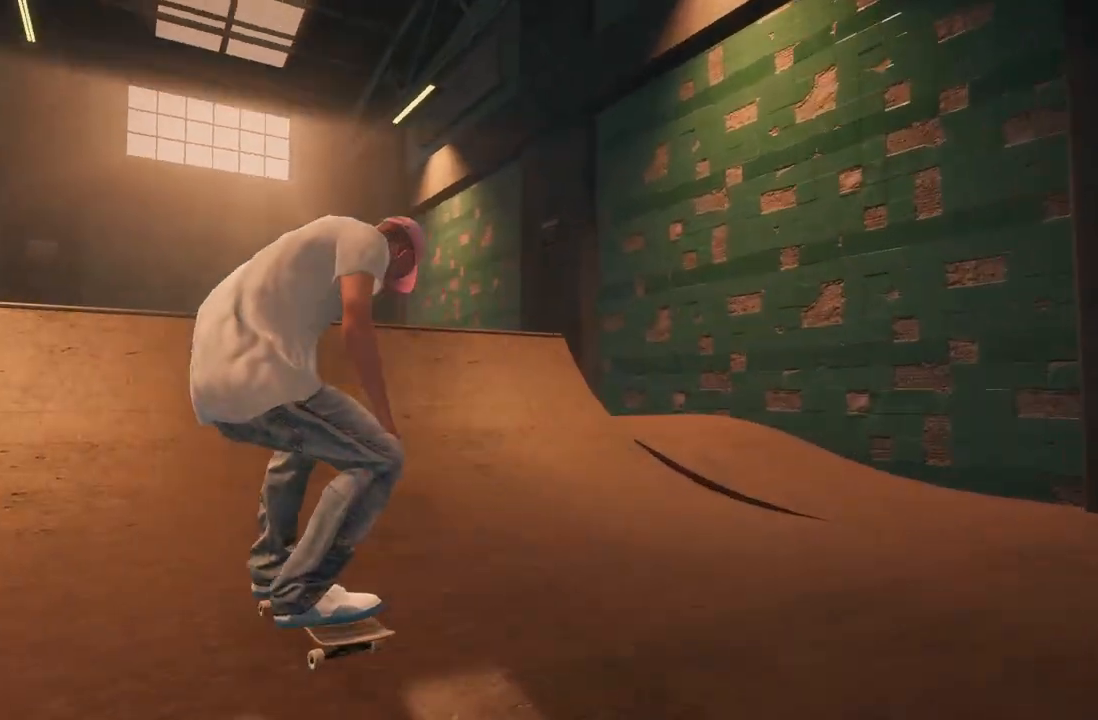
{"buttons": ["L2"], "left_stick": "center", "right_stick": "center", "events": [[100, "R2", "up"], [150, "right_stick", "down"], [217, "left_stick", "down"], [233, "L2", "down"], [433, "right_stick", "center"], [467, "left_stick", "center"]]}
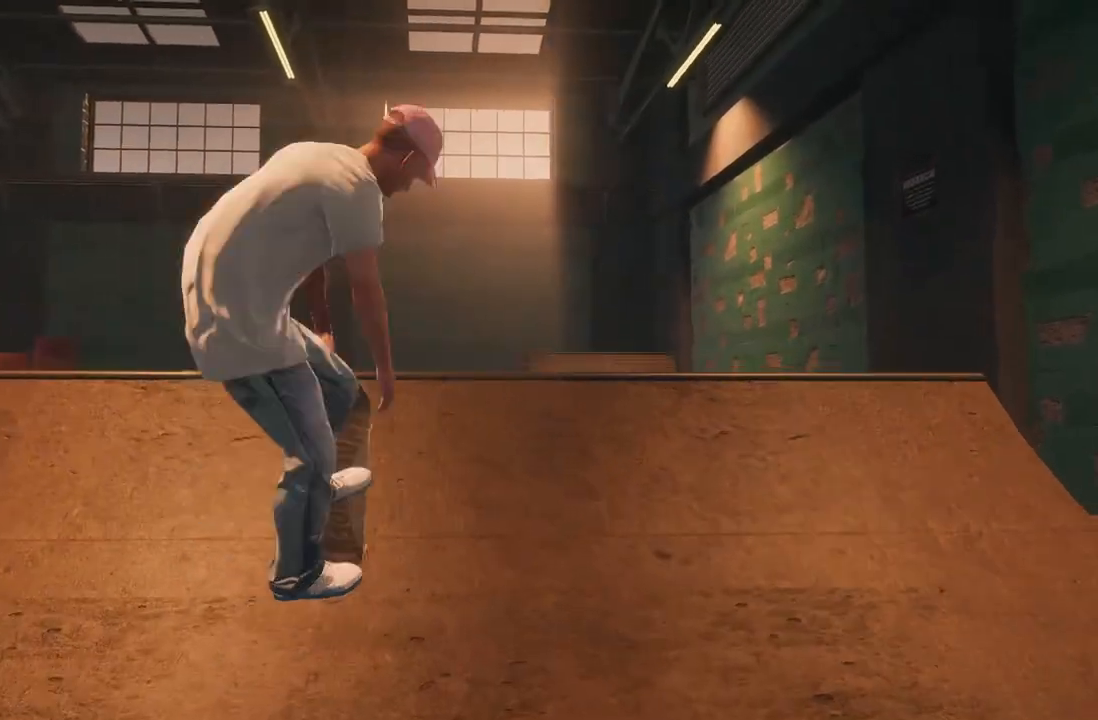
{"buttons": ["L2"], "left_stick": "up-left", "right_stick": "up", "events": [[17, "left_stick", "up"], [117, "right_stick", "up"], [300, "left_stick", "up-left"]]}
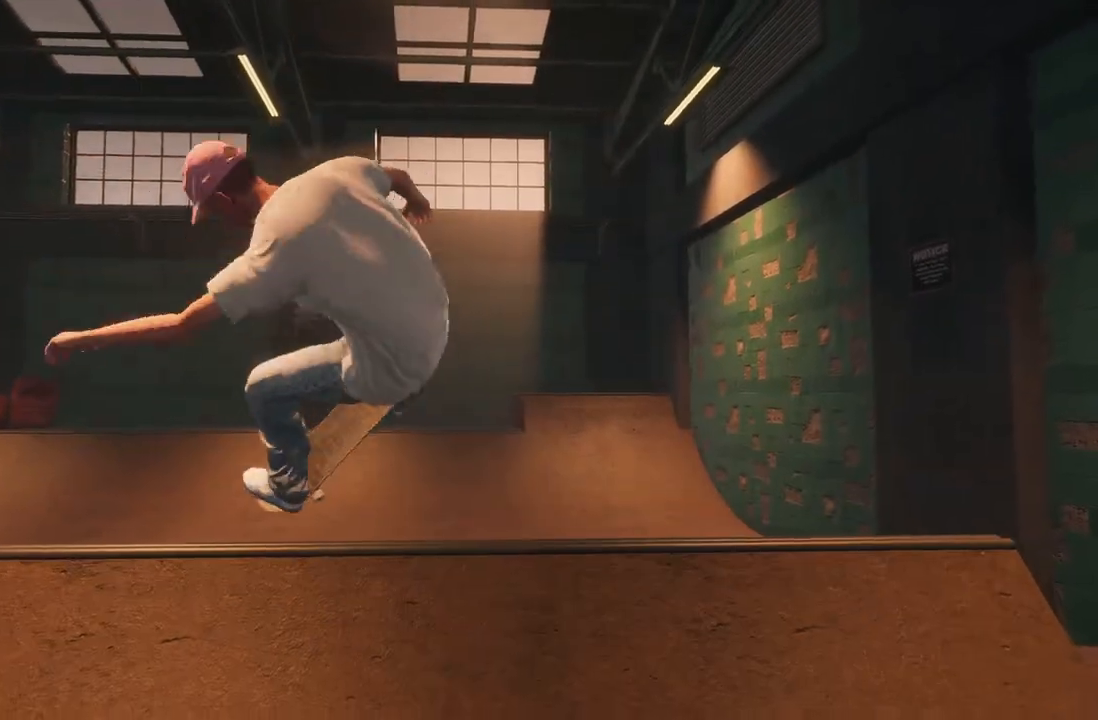
{"buttons": [], "left_stick": "up-left", "right_stick": "up", "events": [[83, "L2", "up"]]}
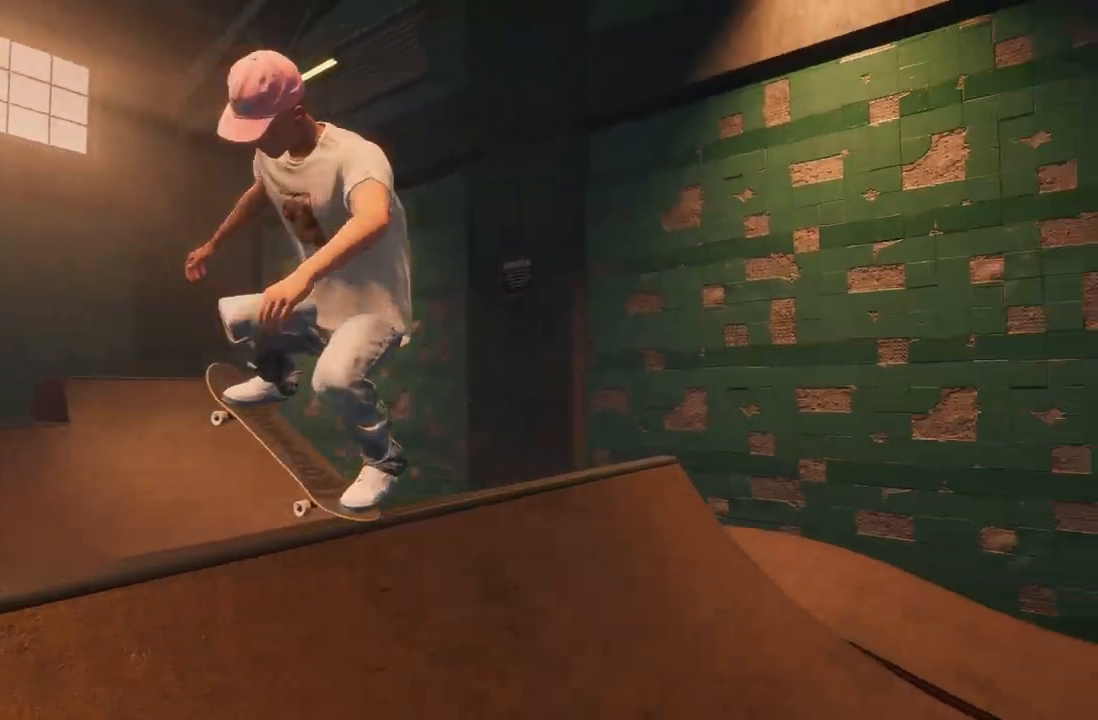
{"buttons": [], "left_stick": "up-left", "right_stick": "up", "events": []}
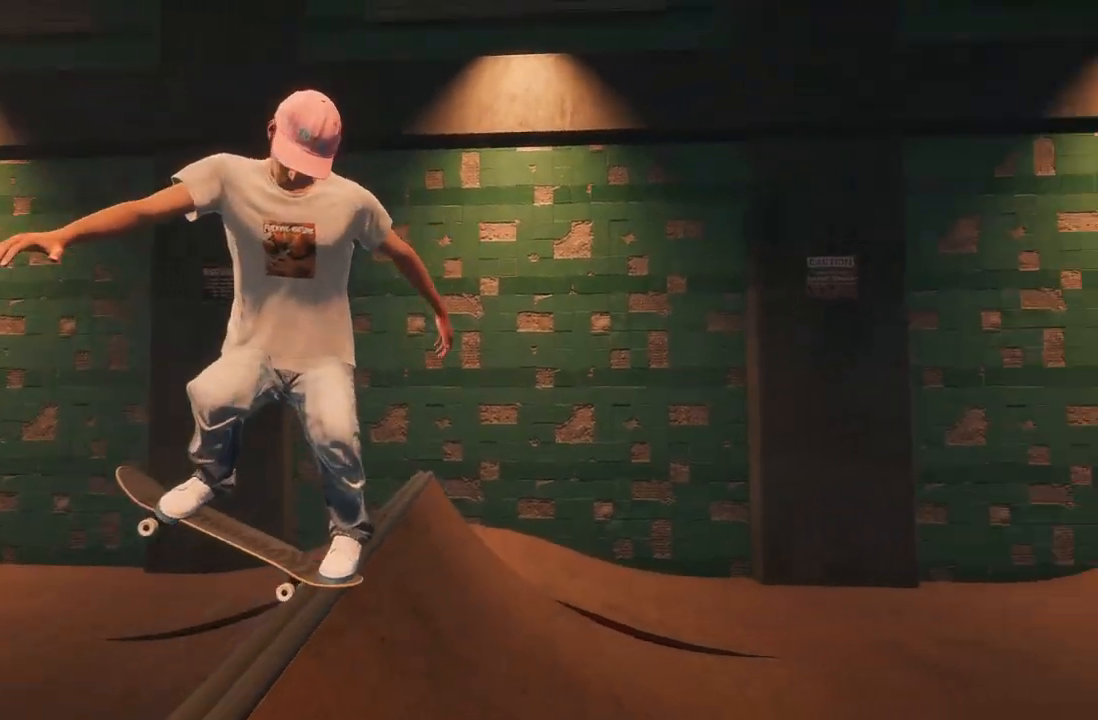
{"buttons": [], "left_stick": "up", "right_stick": "up", "events": [[50, "R2", "down"], [183, "R2", "up"], [267, "R2", "down"], [350, "left_stick", "up"], [433, "R2", "up"]]}
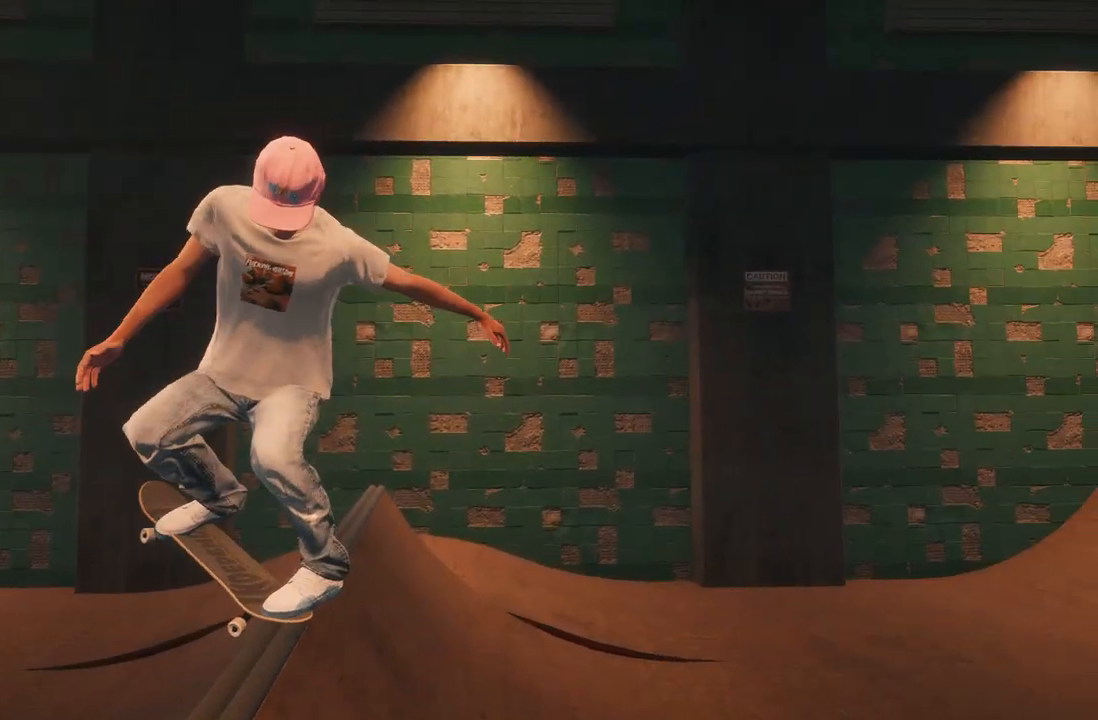
{"buttons": ["R2"], "left_stick": "center", "right_stick": "center", "events": [[67, "left_stick", "center"], [167, "R2", "down"], [183, "right_stick", "center"]]}
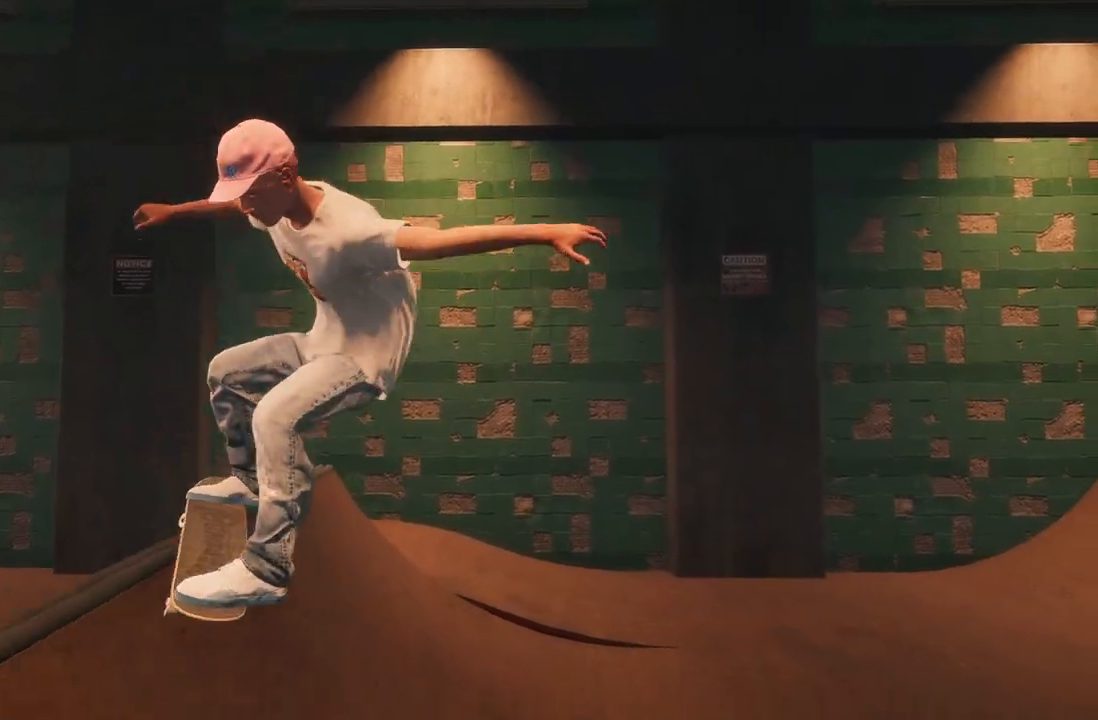
{"buttons": [], "left_stick": "center", "right_stick": "center", "events": [[67, "R2", "up"], [117, "R2", "down"], [467, "R2", "up"]]}
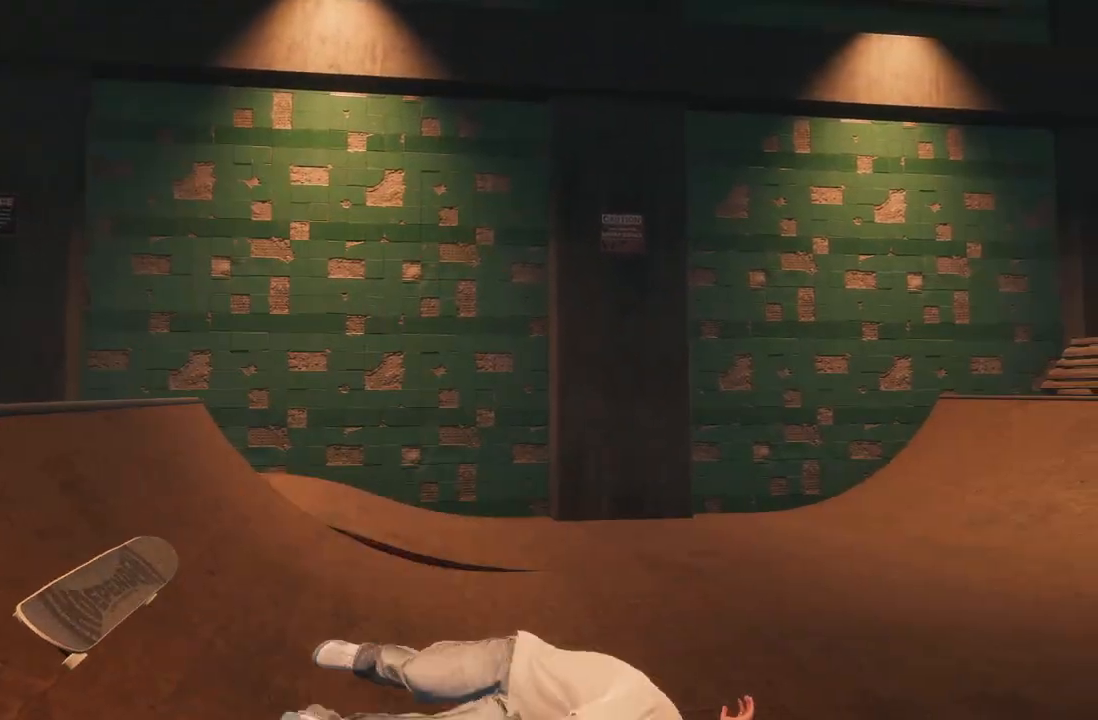
{"buttons": [], "left_stick": "center", "right_stick": "center", "events": []}
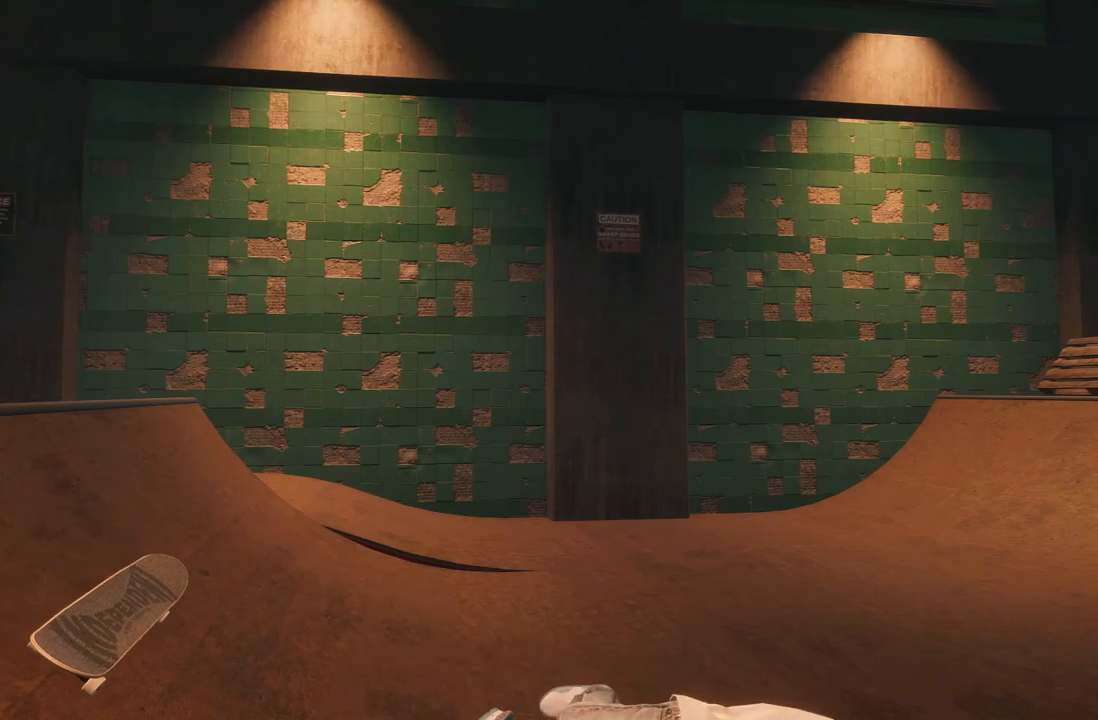
{"buttons": [], "left_stick": "center", "right_stick": "center", "events": []}
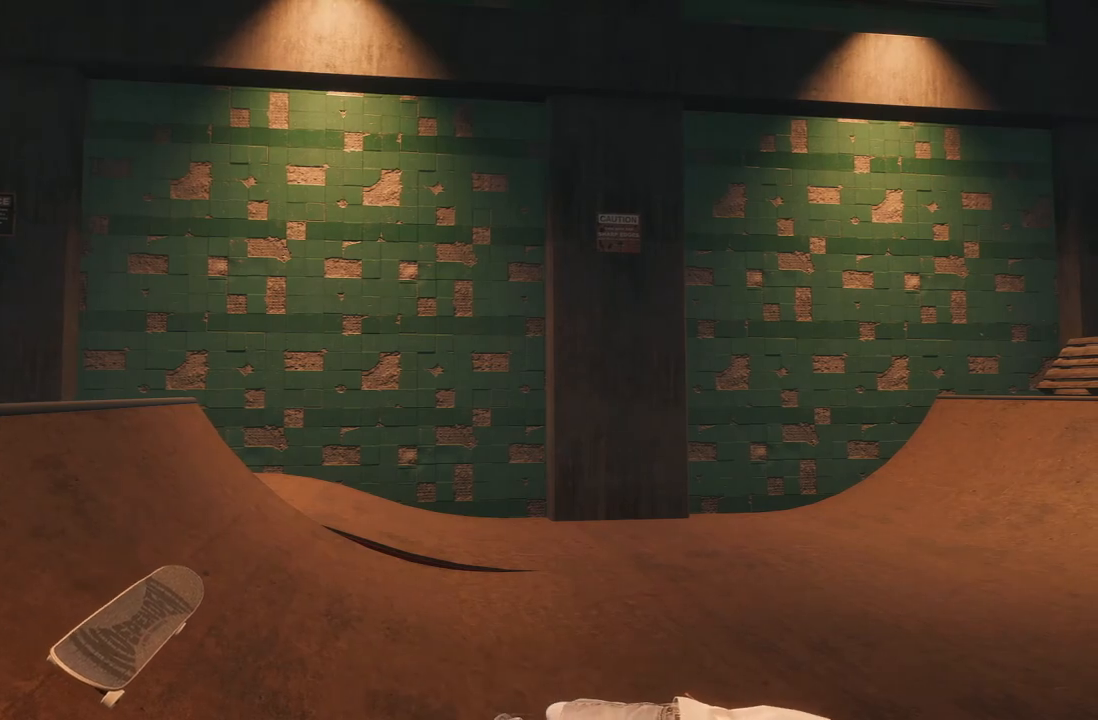
{"buttons": [], "left_stick": "center", "right_stick": "center", "events": []}
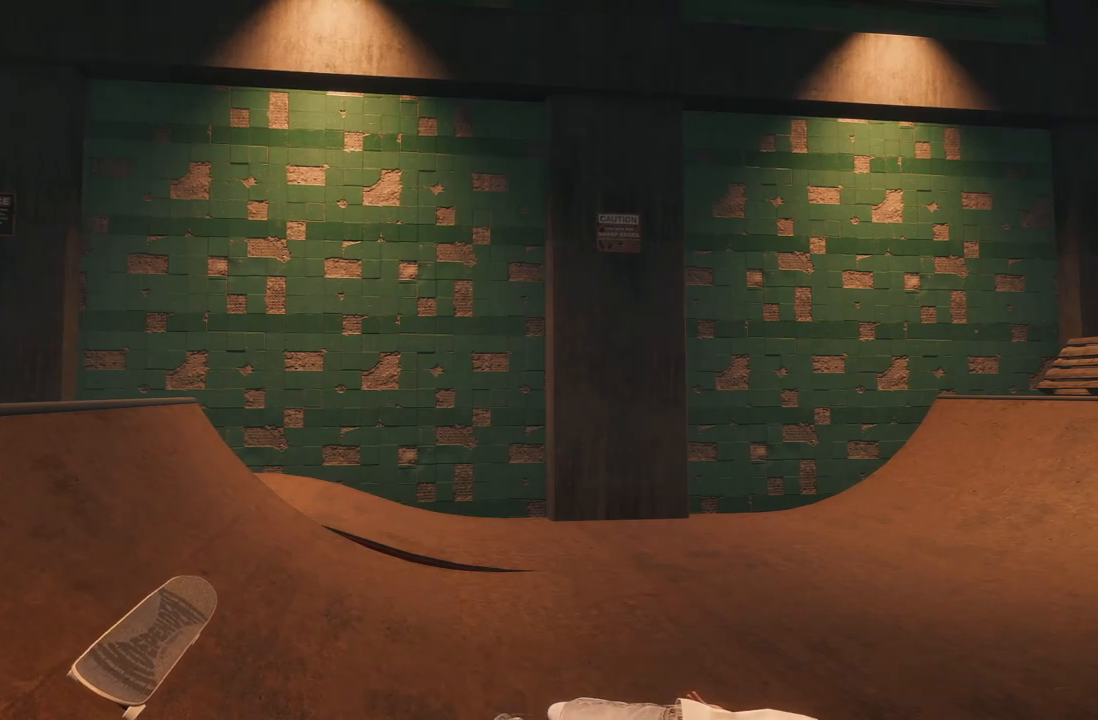
{"buttons": [], "left_stick": "center", "right_stick": "center", "events": []}
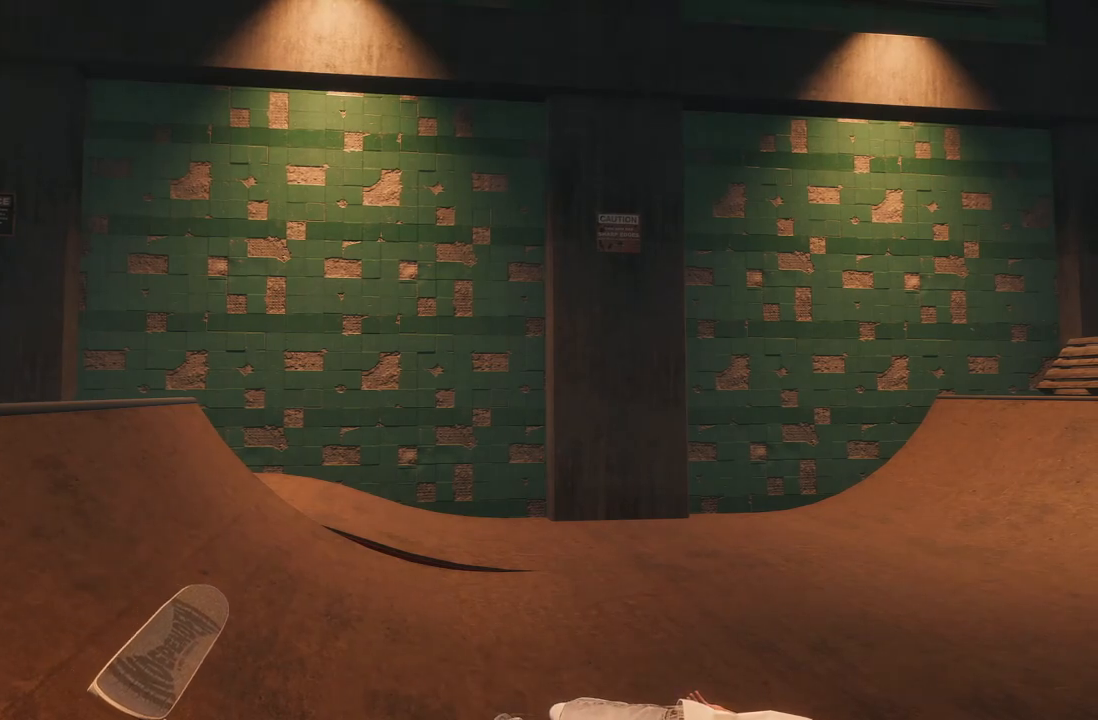
{"buttons": [], "left_stick": "down", "right_stick": "right", "events": [[450, "right_stick", "right"], [500, "left_stick", "down"]]}
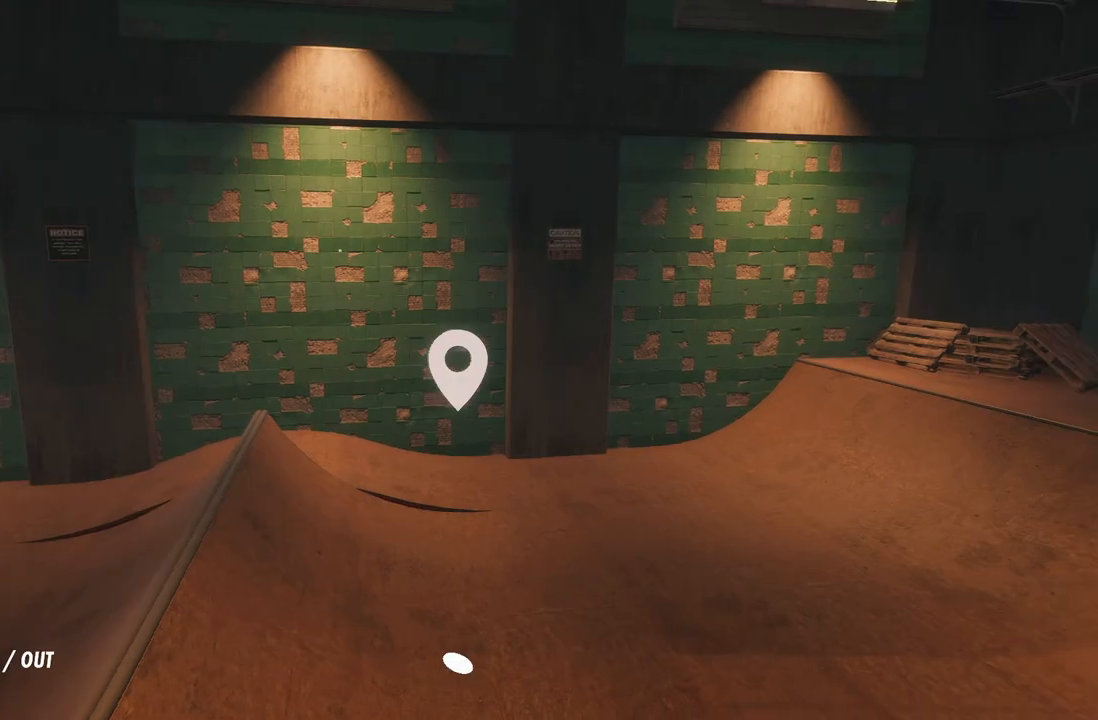
{"buttons": [], "left_stick": "right", "right_stick": "right", "events": [[233, "left_stick", "right"]]}